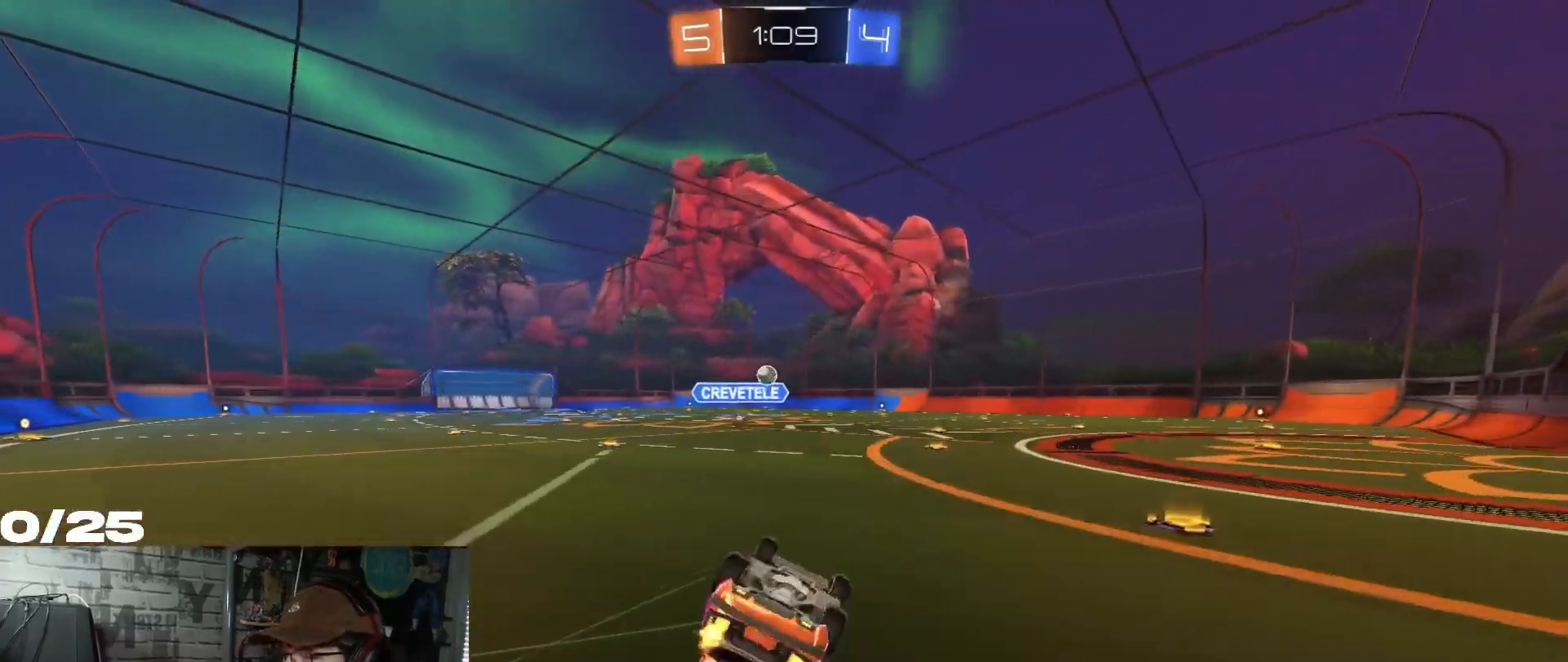
Gameplay with a controller (Xbox layout); each line is a JSON object with the inputs held at the frame after it. "events" lists button and stick changes between this image and that frame as [ms after this image, input, new state], when the widget could be followed in between.
{"buttons": ["R2"], "left_stick": "center", "right_stick": "center", "events": [[283, "X", "up"], [283, "left_stick", "center"]]}
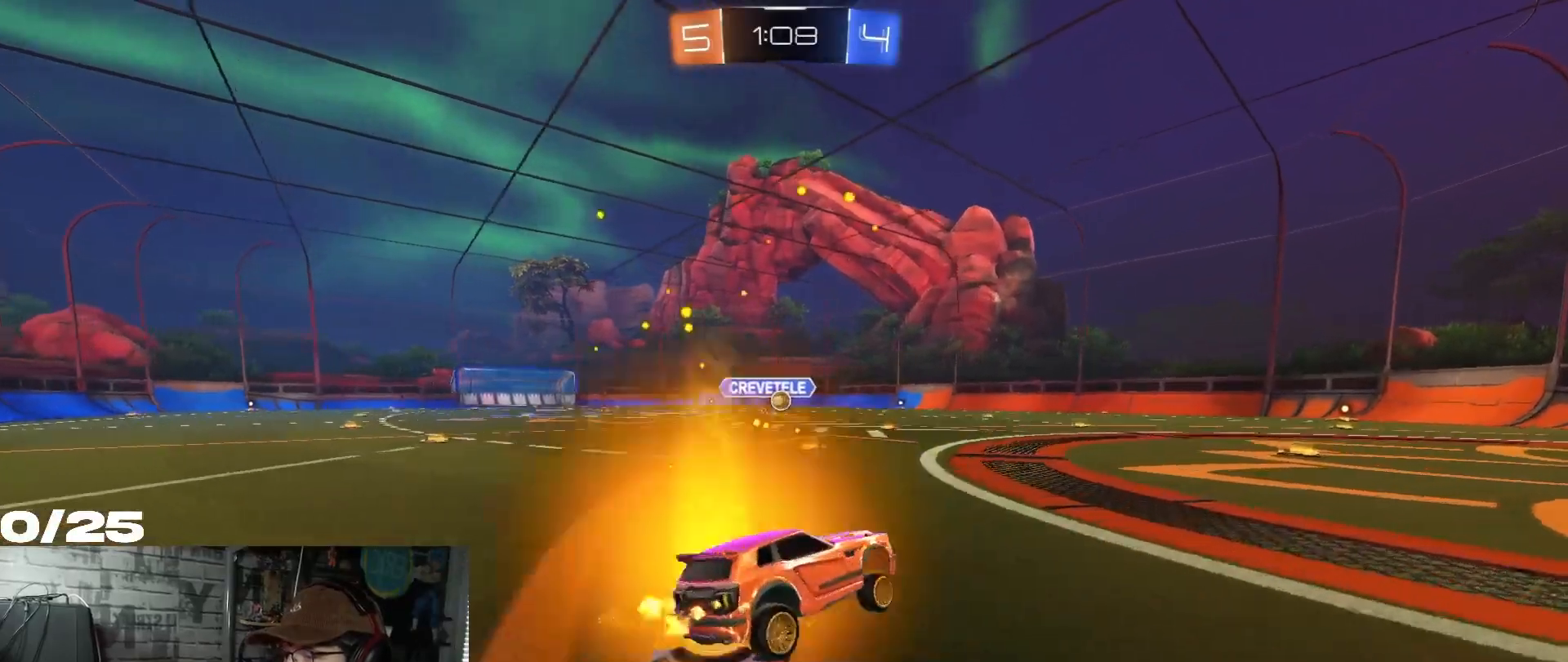
{"buttons": ["R1", "R2"], "left_stick": "right", "right_stick": "center", "events": [[100, "left_stick", "left"], [184, "R1", "down"], [250, "left_stick", "center"], [451, "left_stick", "right"]]}
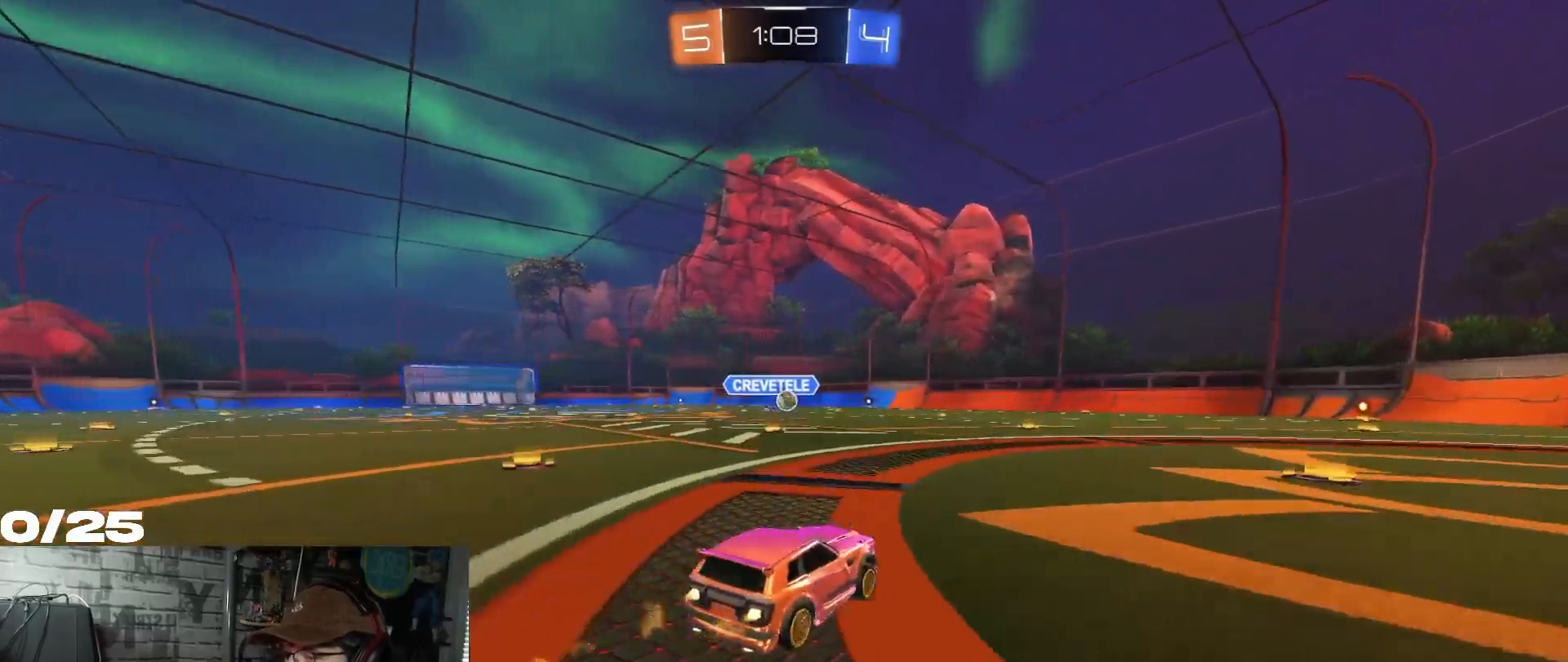
{"buttons": ["R1", "R2"], "left_stick": "left", "right_stick": "center", "events": [[300, "left_stick", "center"], [417, "left_stick", "left"]]}
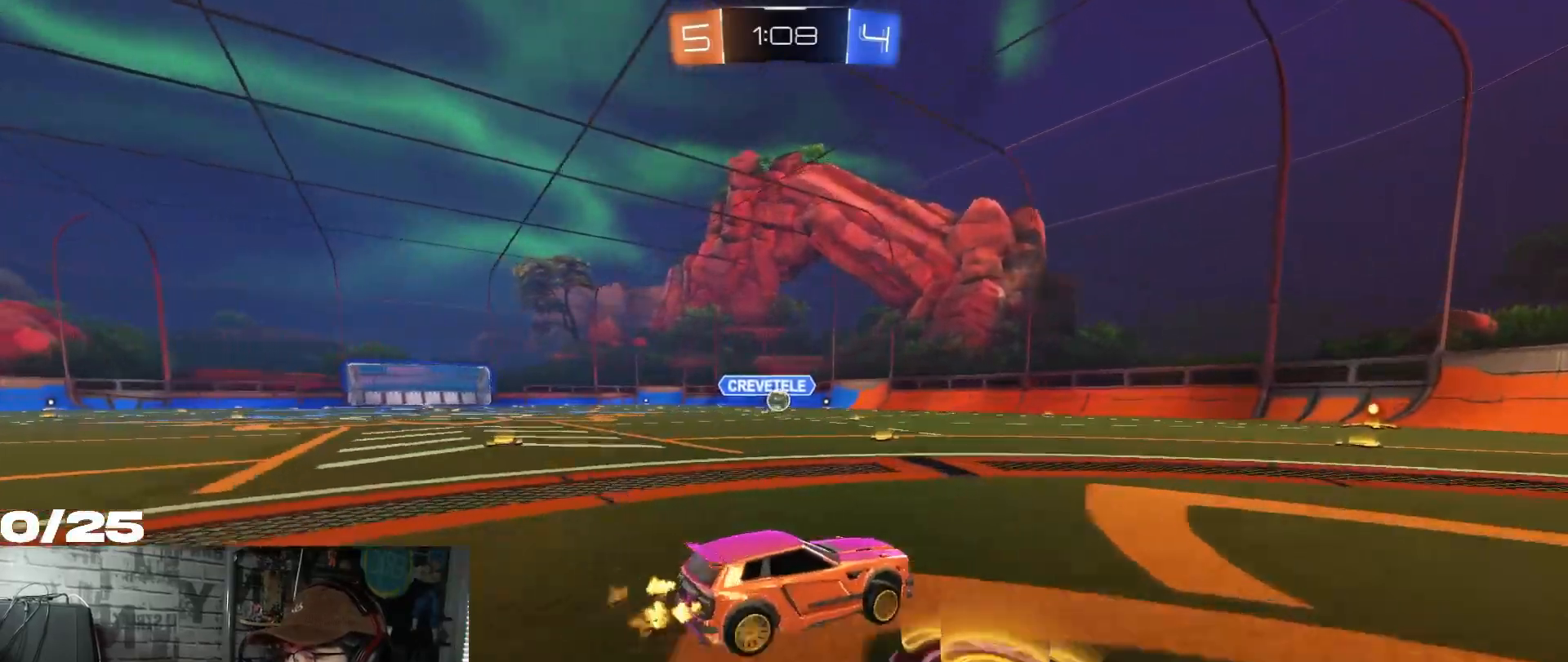
{"buttons": ["R2"], "left_stick": "left", "right_stick": "center", "events": [[67, "left_stick", "center"], [284, "R1", "up"], [501, "left_stick", "left"]]}
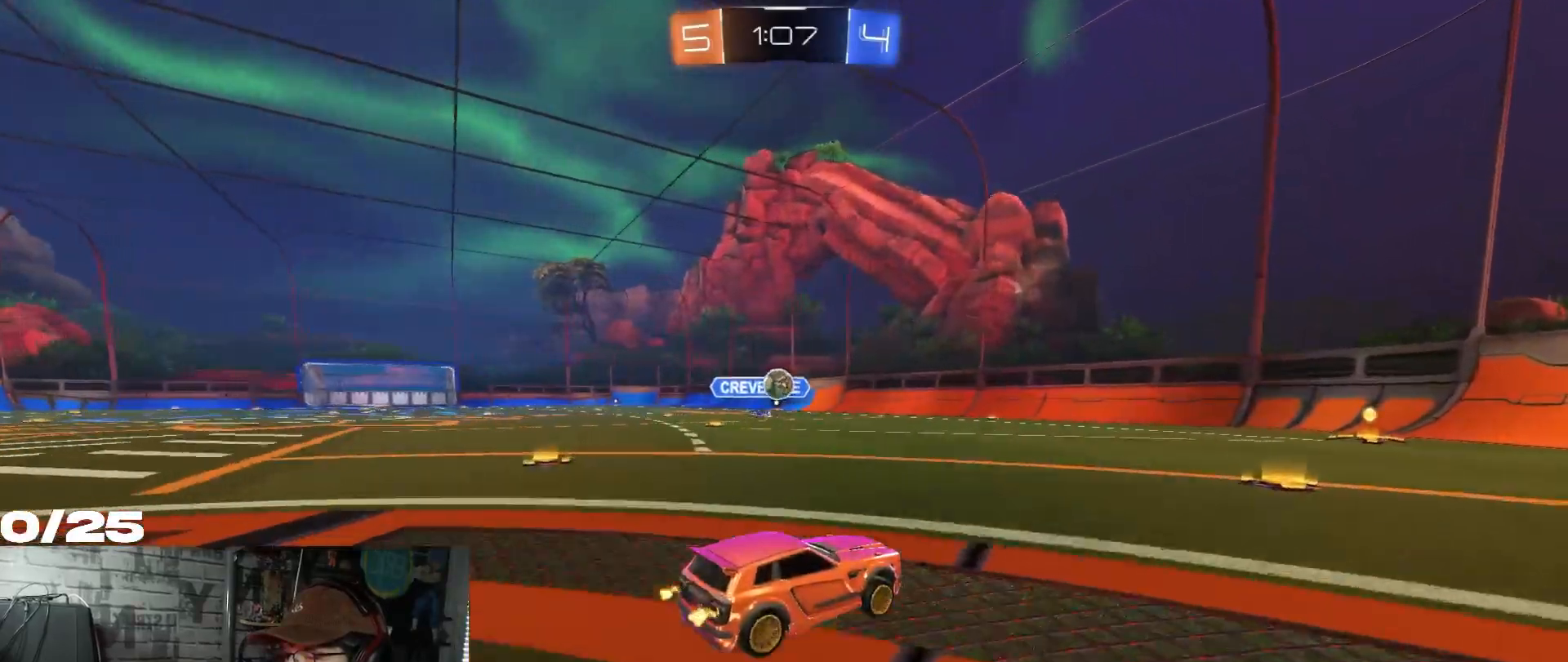
{"buttons": ["R1", "R2"], "left_stick": "center", "right_stick": "center", "events": [[16, "R1", "down"], [83, "left_stick", "center"], [166, "R1", "up"], [217, "left_stick", "left"], [383, "R1", "down"], [433, "left_stick", "center"]]}
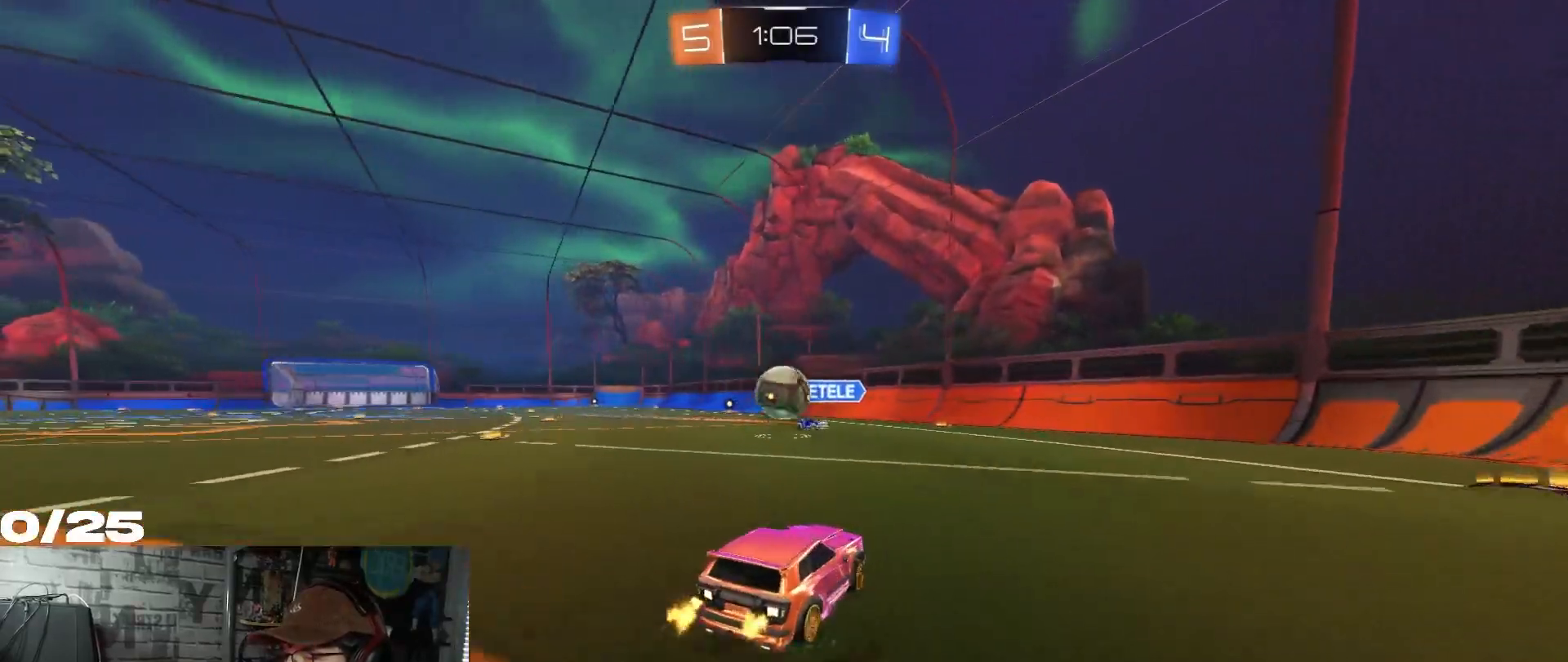
{"buttons": ["A", "R1", "R2"], "left_stick": "right", "right_stick": "center", "events": [[84, "left_stick", "down-left"], [134, "A", "down"], [150, "left_stick", "down"], [300, "A", "up"], [317, "left_stick", "up"], [350, "A", "down"], [467, "left_stick", "right"]]}
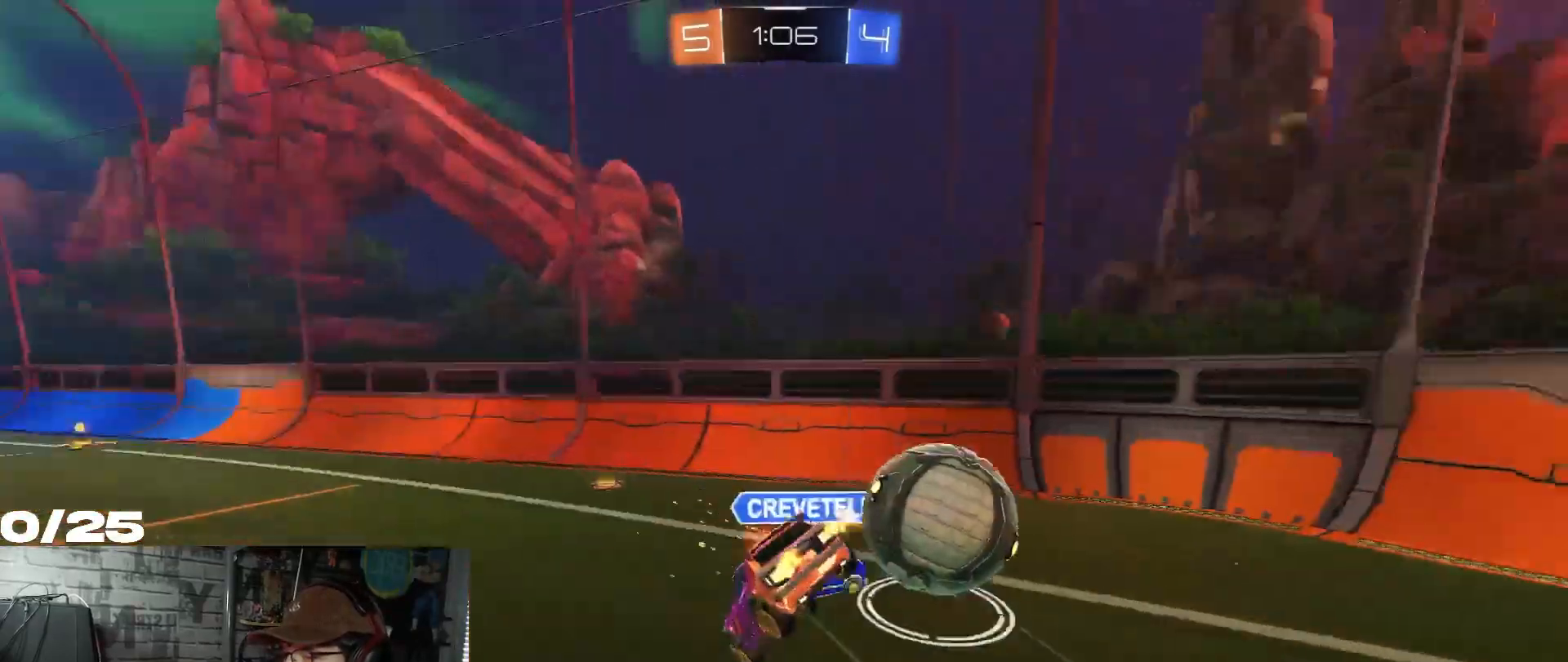
{"buttons": ["R2"], "left_stick": "center", "right_stick": "center", "events": [[16, "R1", "up"], [33, "left_stick", "center"], [50, "A", "up"]]}
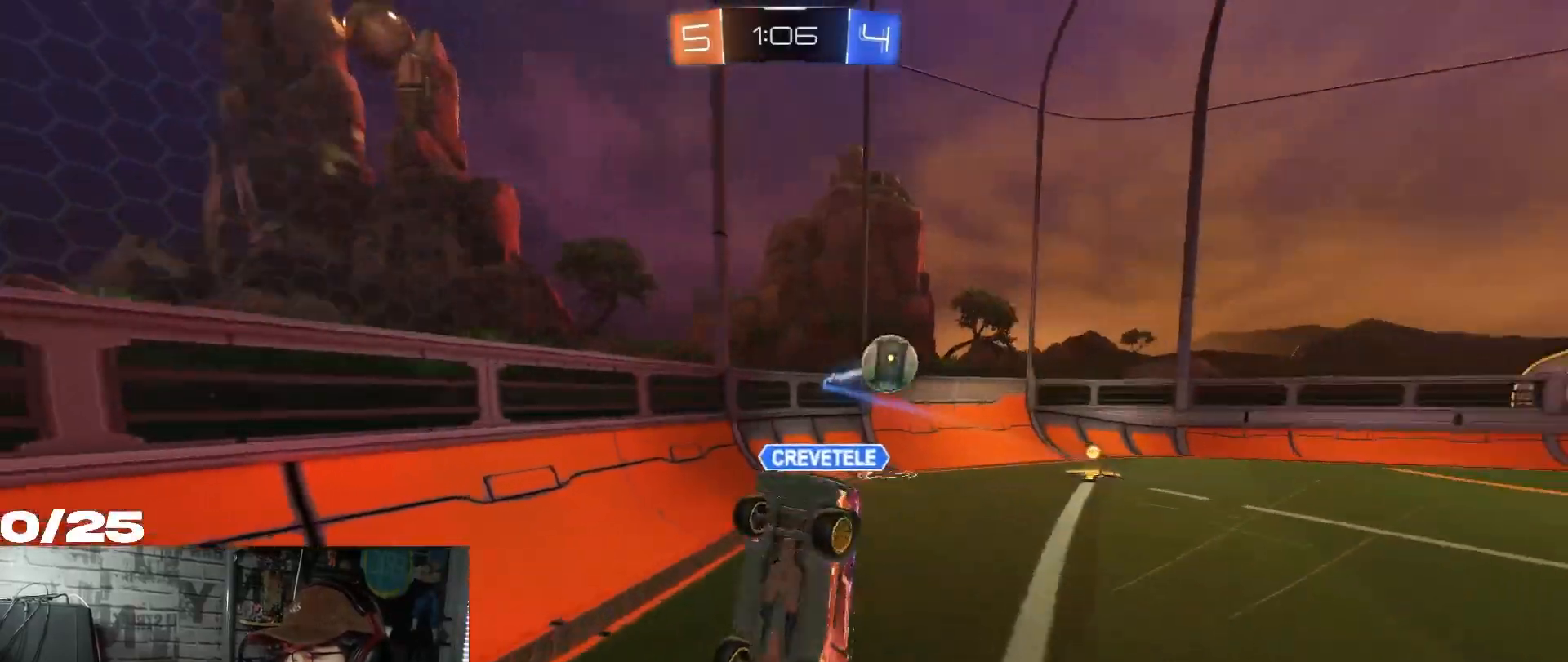
{"buttons": ["R2"], "left_stick": "down-left", "right_stick": "center", "events": [[17, "left_stick", "down-left"]]}
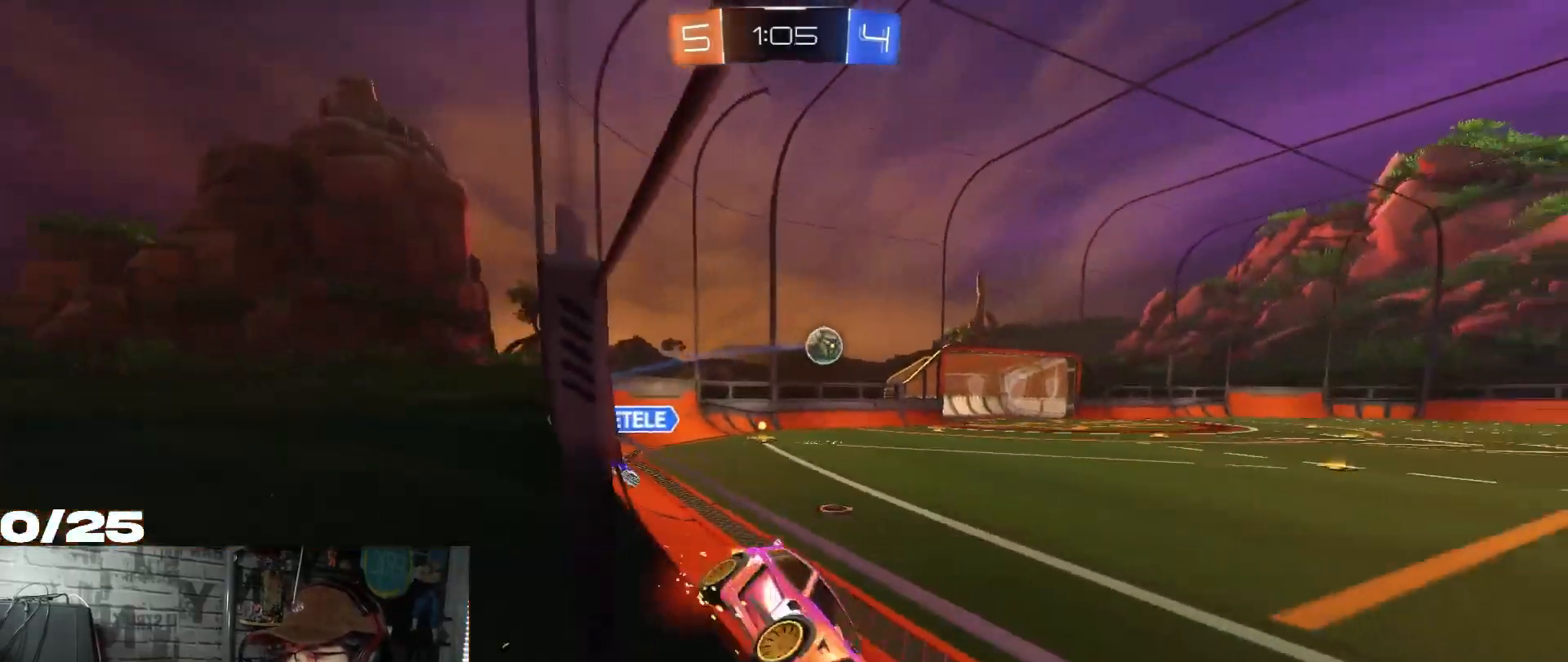
{"buttons": ["R1", "R2"], "left_stick": "left", "right_stick": "center", "events": [[16, "L1", "down"], [100, "L1", "up"], [133, "left_stick", "left"], [467, "R1", "down"]]}
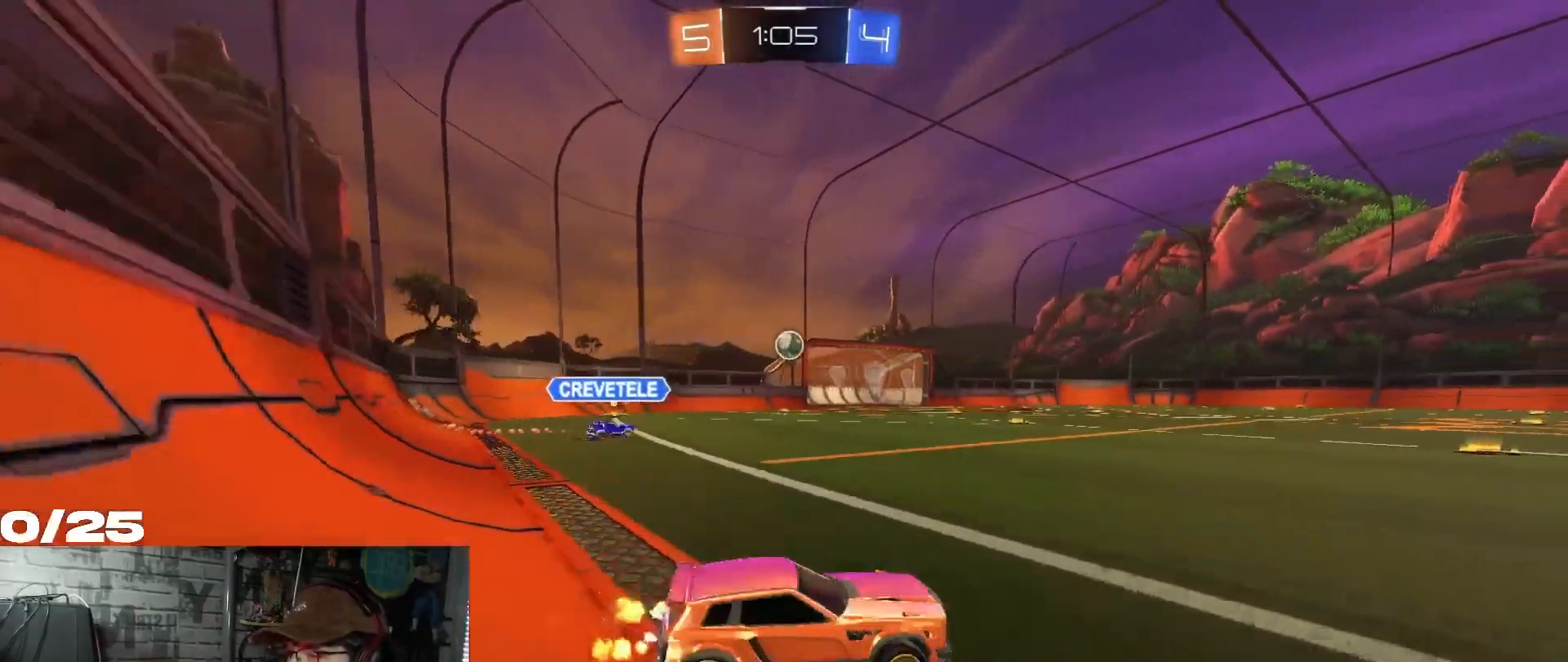
{"buttons": ["R1", "R2"], "left_stick": "left", "right_stick": "center", "events": []}
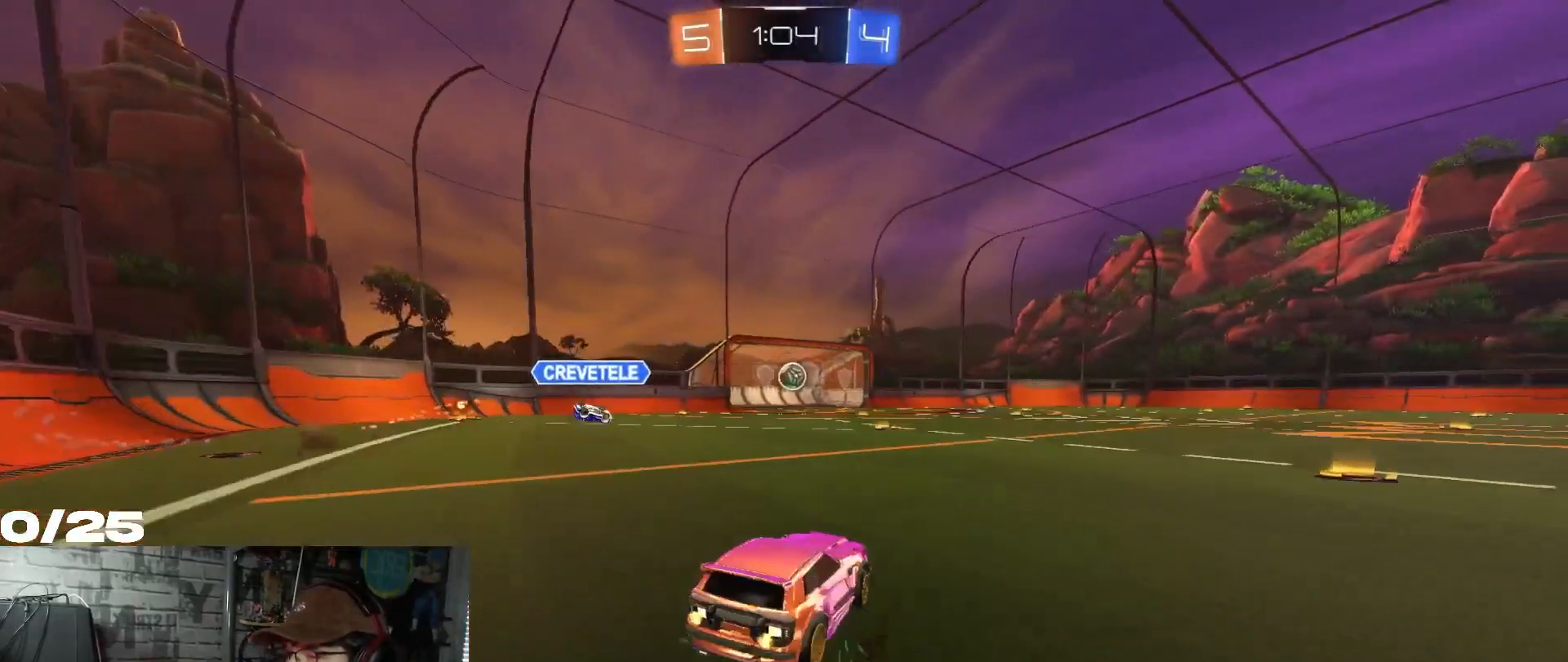
{"buttons": ["A", "X", "R1", "R2"], "left_stick": "down-right", "right_stick": "center", "events": [[133, "A", "down"], [200, "A", "up"], [200, "left_stick", "up"], [250, "A", "down"], [283, "X", "down"], [317, "left_stick", "down-right"]]}
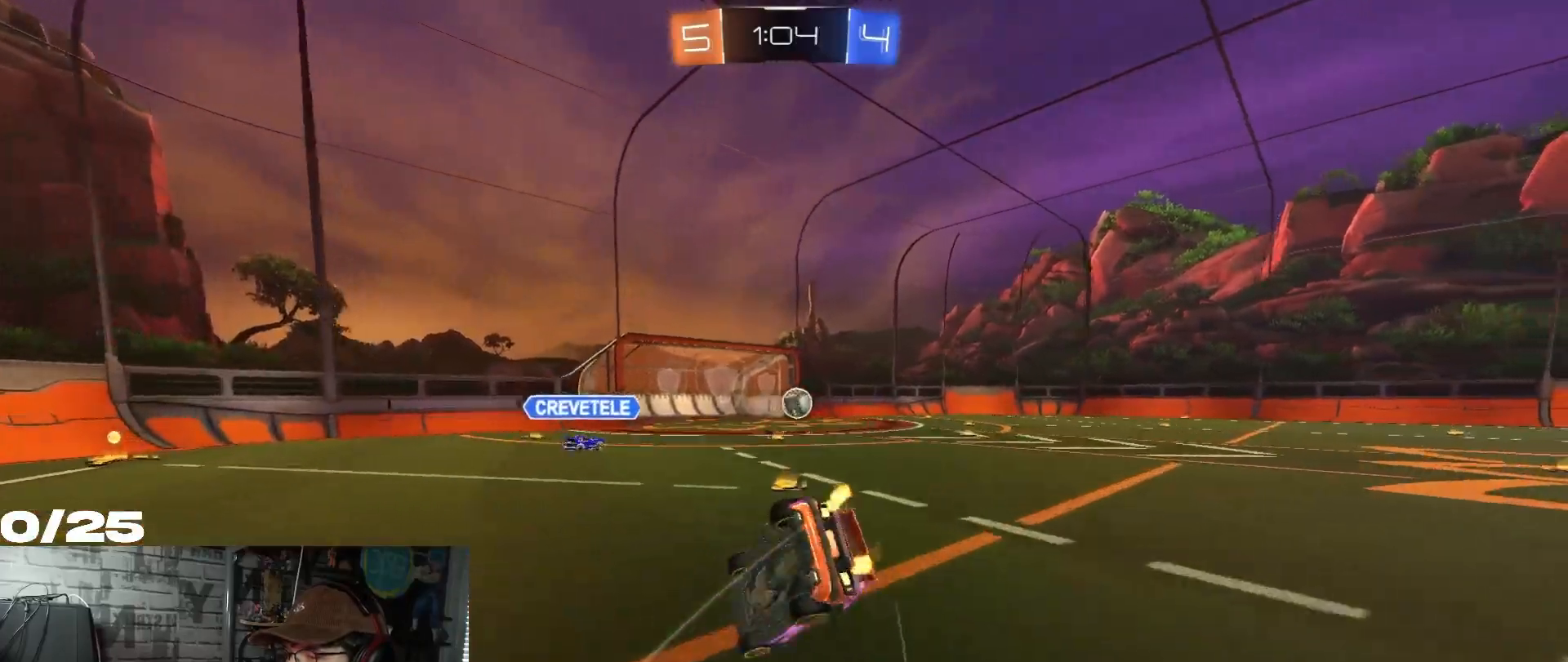
{"buttons": ["X", "R2"], "left_stick": "down-right", "right_stick": "center", "events": [[134, "R1", "up"], [184, "A", "up"]]}
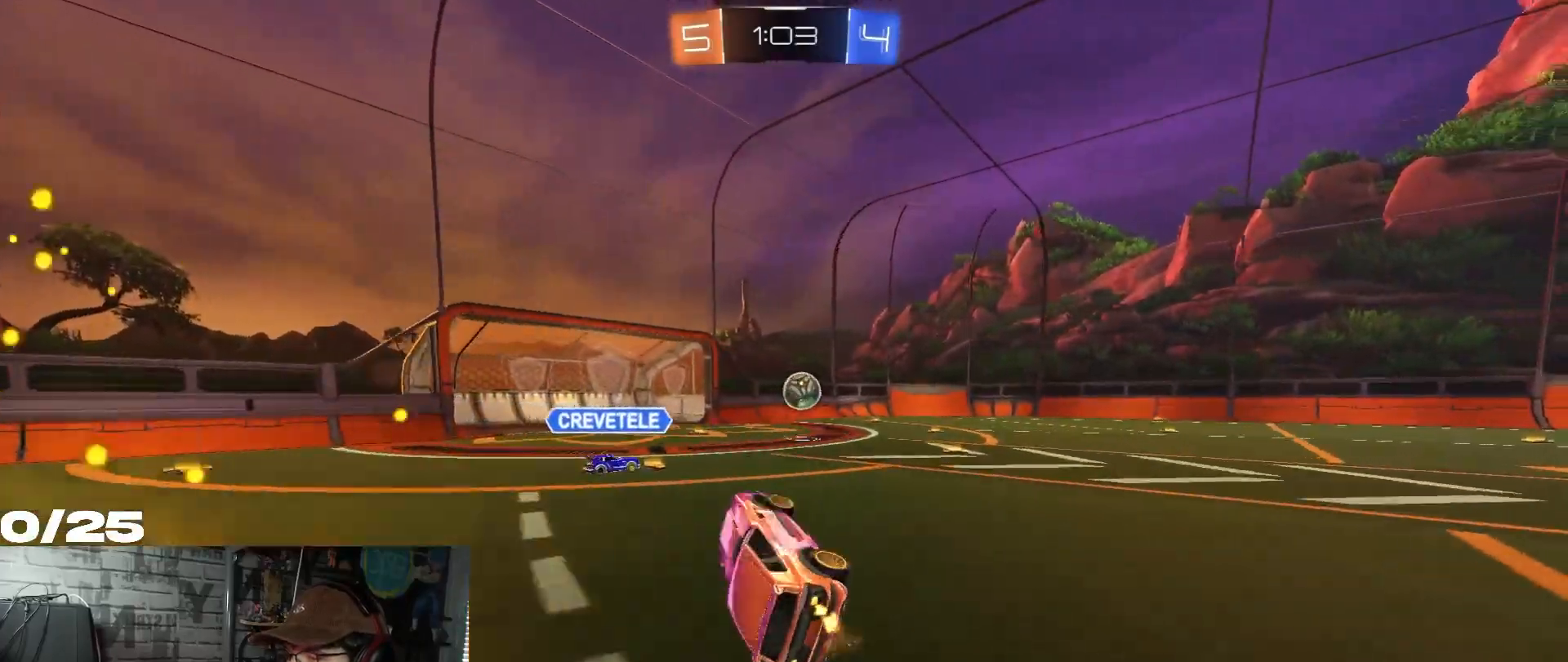
{"buttons": ["R2"], "left_stick": "left", "right_stick": "center", "events": [[100, "X", "up"], [116, "left_stick", "center"], [250, "left_stick", "left"]]}
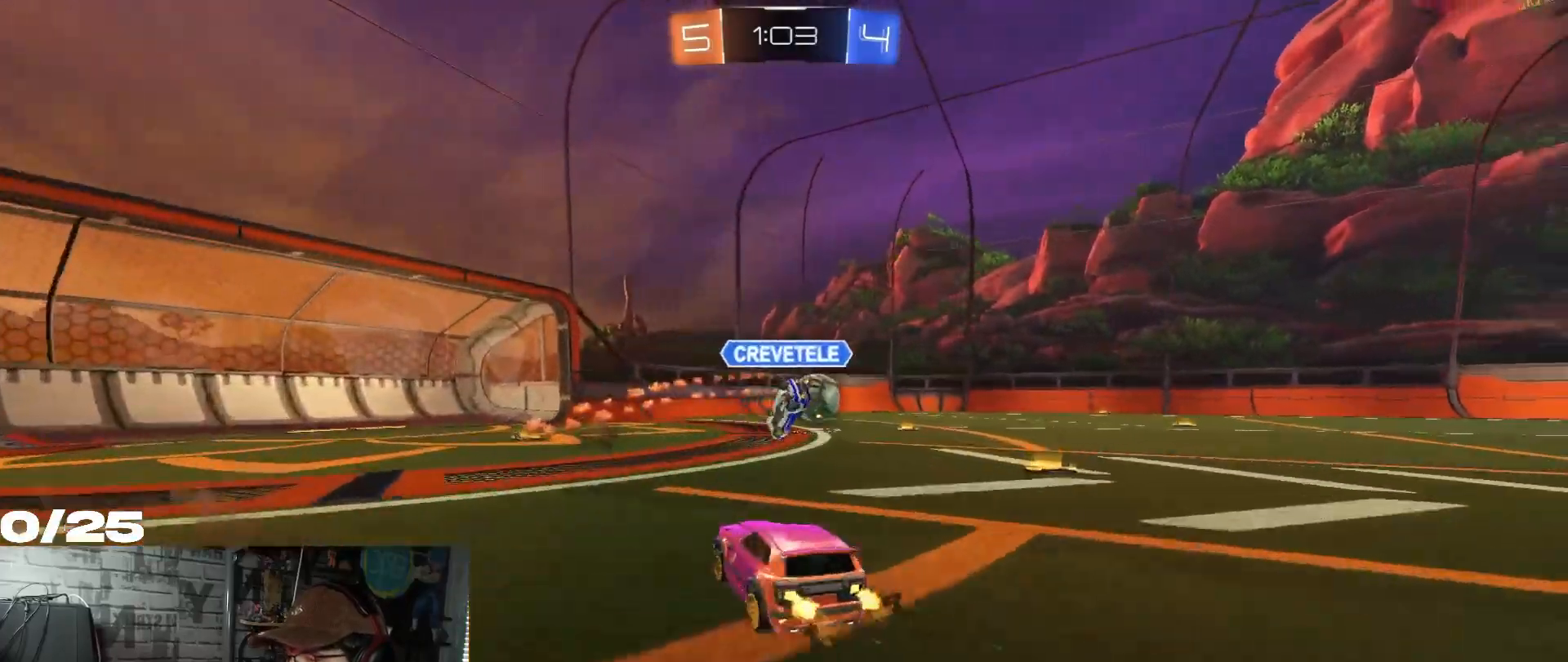
{"buttons": ["R2"], "left_stick": "center", "right_stick": "center", "events": [[184, "left_stick", "center"], [300, "left_stick", "right"], [417, "left_stick", "center"]]}
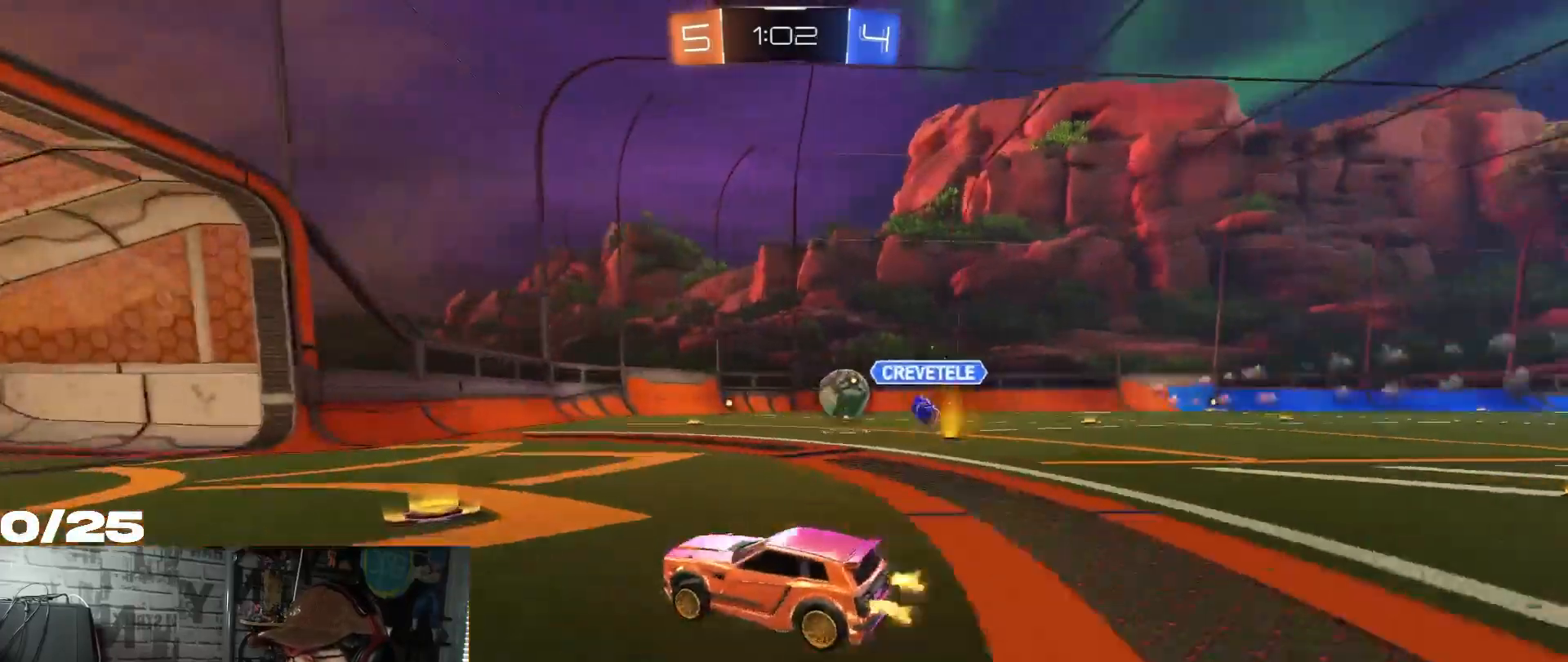
{"buttons": ["R2"], "left_stick": "right", "right_stick": "center", "events": [[33, "left_stick", "right"]]}
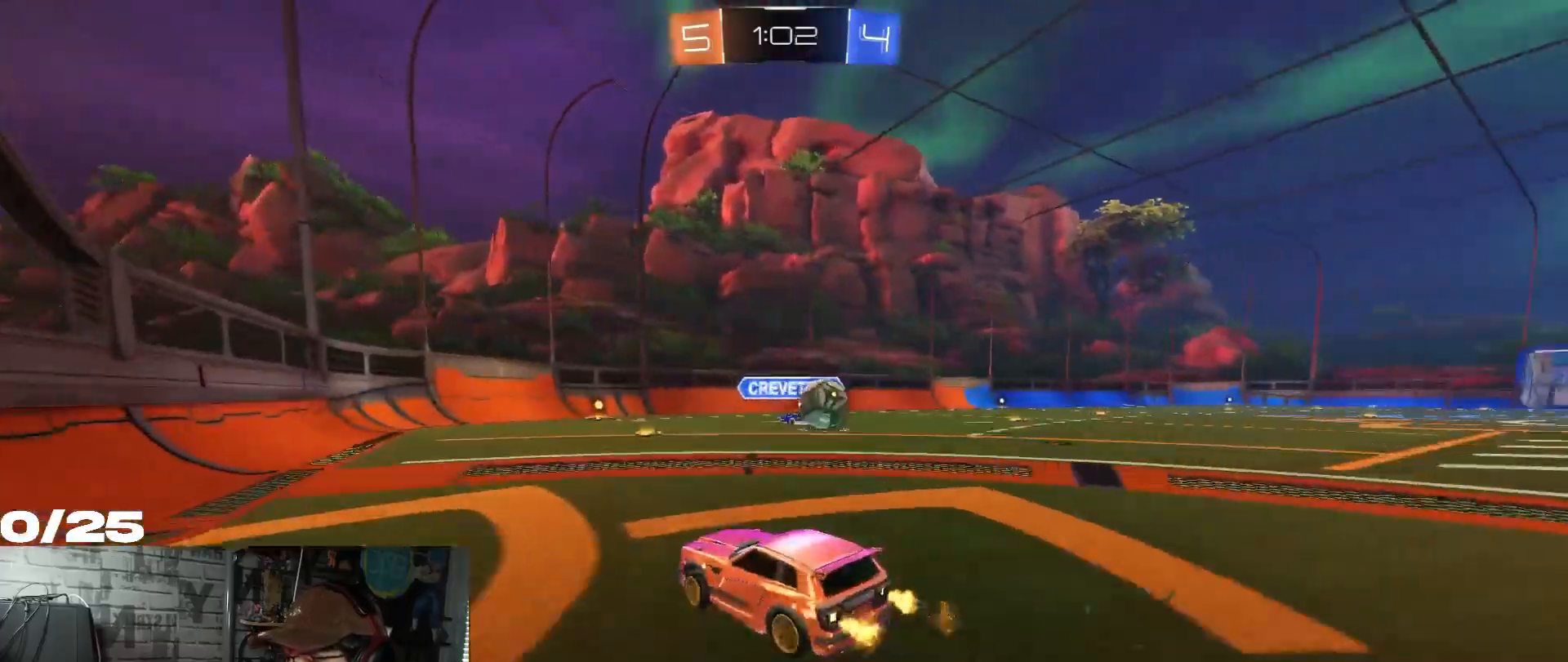
{"buttons": ["R1", "R2"], "left_stick": "right", "right_stick": "center", "events": [[51, "R1", "down"], [217, "left_stick", "center"], [418, "left_stick", "right"]]}
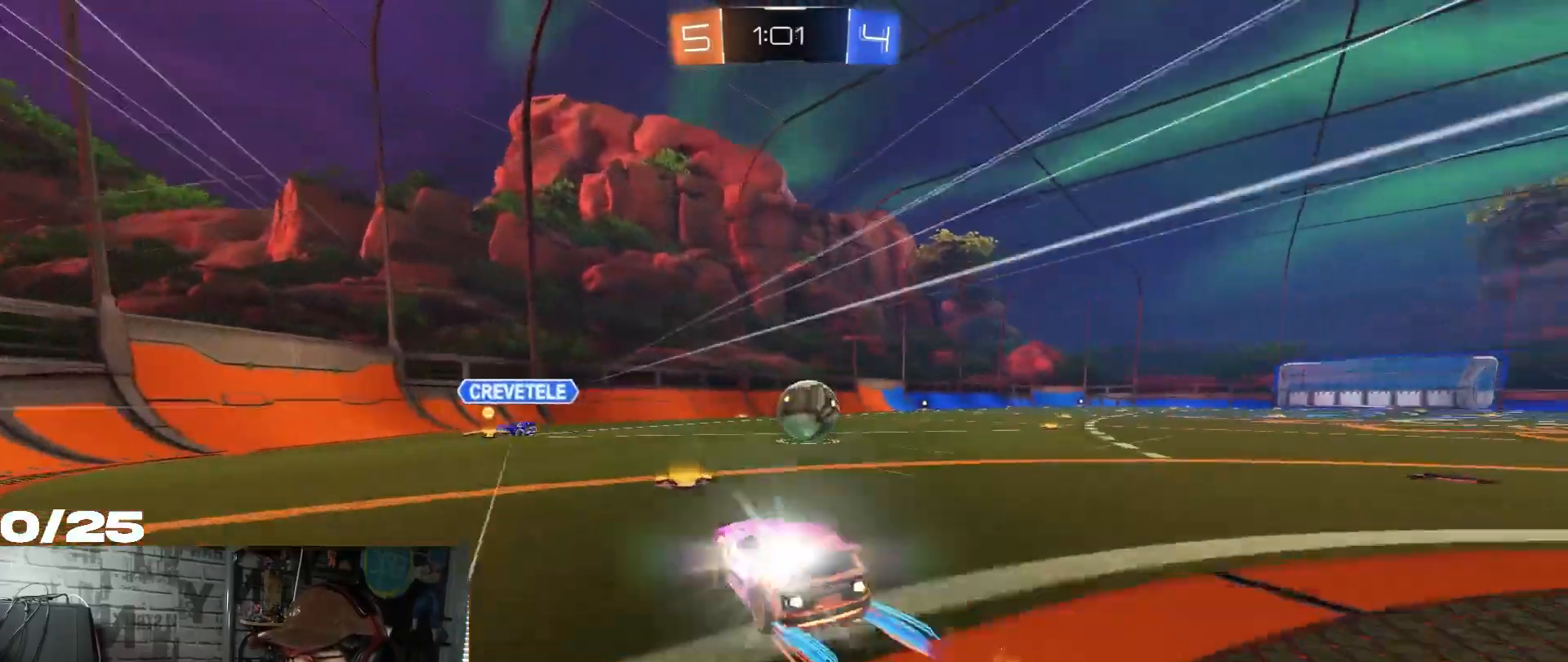
{"buttons": ["R1", "R2"], "left_stick": "center", "right_stick": "center", "events": [[50, "left_stick", "center"], [167, "R1", "up"], [267, "left_stick", "right"], [350, "R1", "down"], [434, "left_stick", "center"]]}
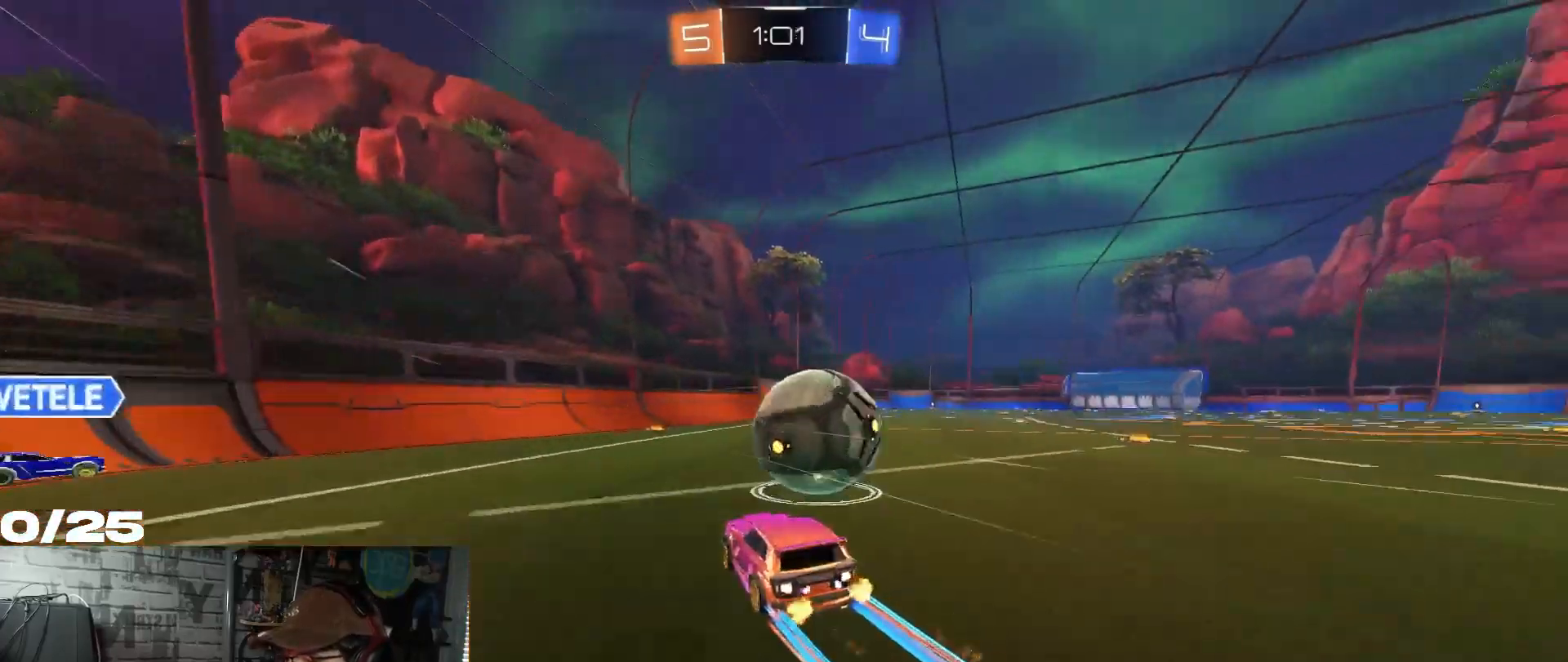
{"buttons": ["R1", "R2"], "left_stick": "right", "right_stick": "center", "events": [[17, "left_stick", "right"], [167, "left_stick", "center"], [451, "left_stick", "right"]]}
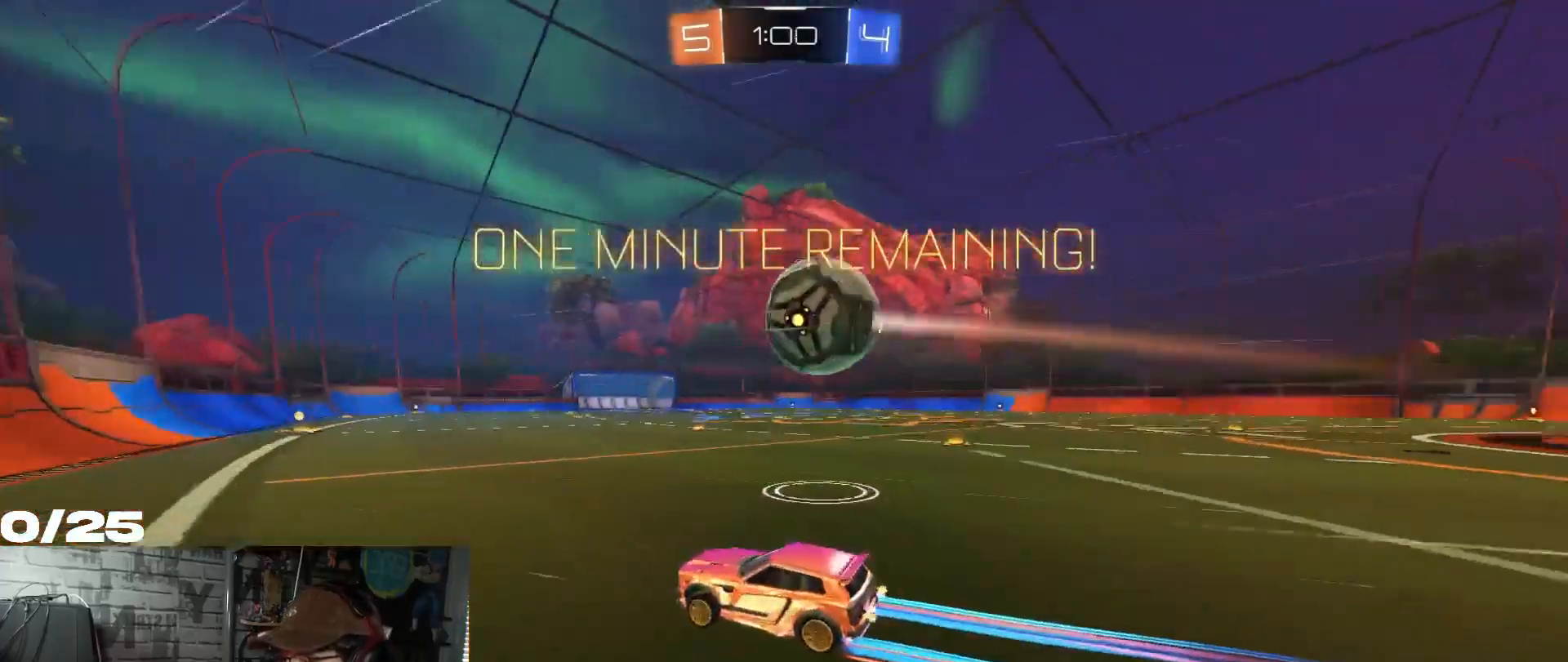
{"buttons": ["R2"], "left_stick": "center", "right_stick": "center", "events": [[100, "left_stick", "center"], [434, "R1", "up"]]}
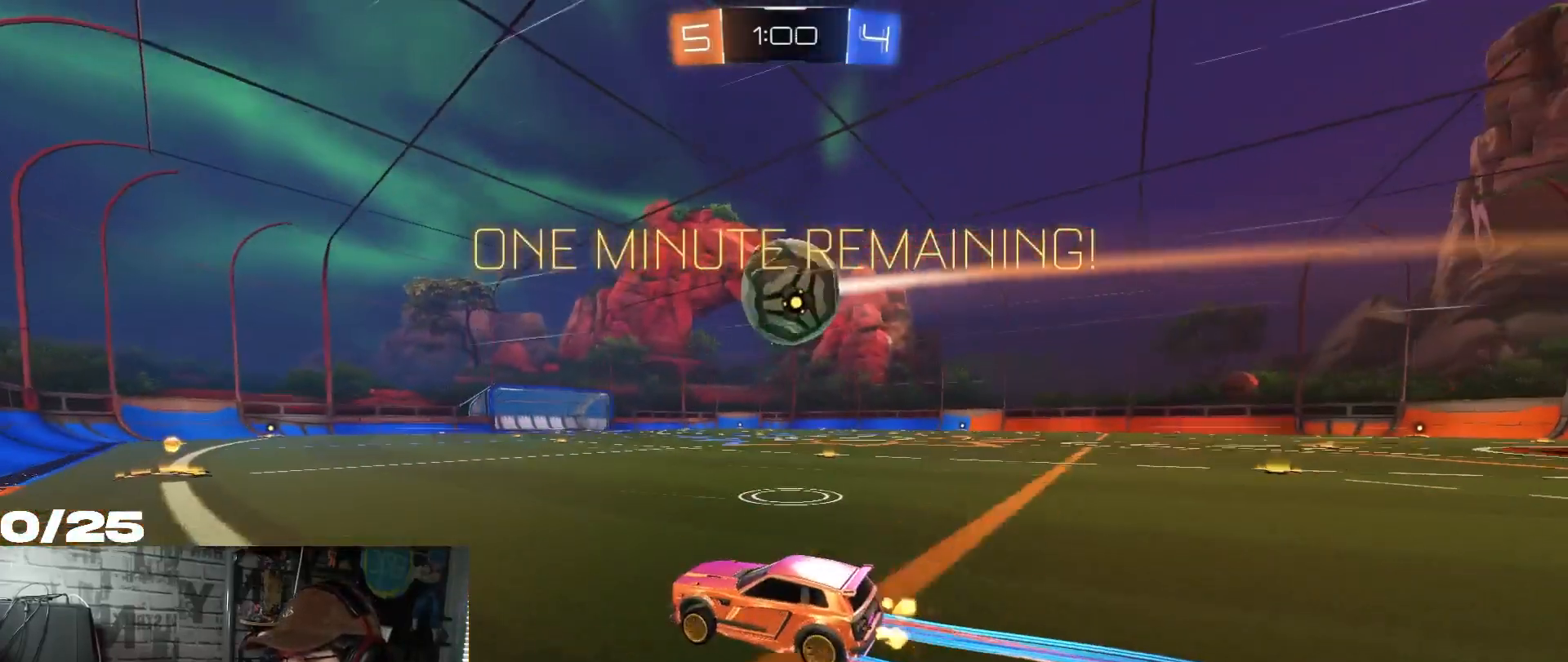
{"buttons": ["R2"], "left_stick": "left", "right_stick": "center", "events": [[101, "left_stick", "right"], [184, "left_stick", "center"], [484, "left_stick", "left"]]}
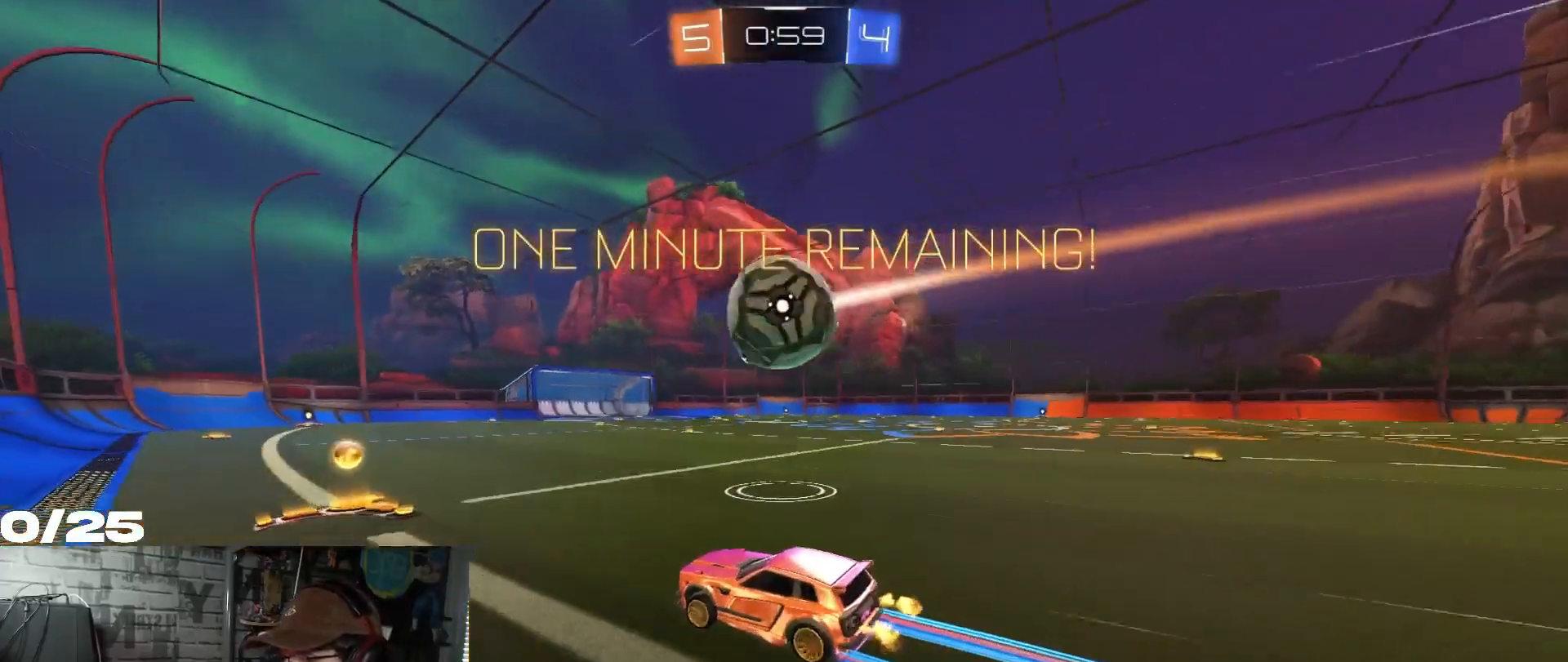
{"buttons": ["R2"], "left_stick": "right", "right_stick": "center", "events": [[67, "left_stick", "center"], [350, "left_stick", "right"]]}
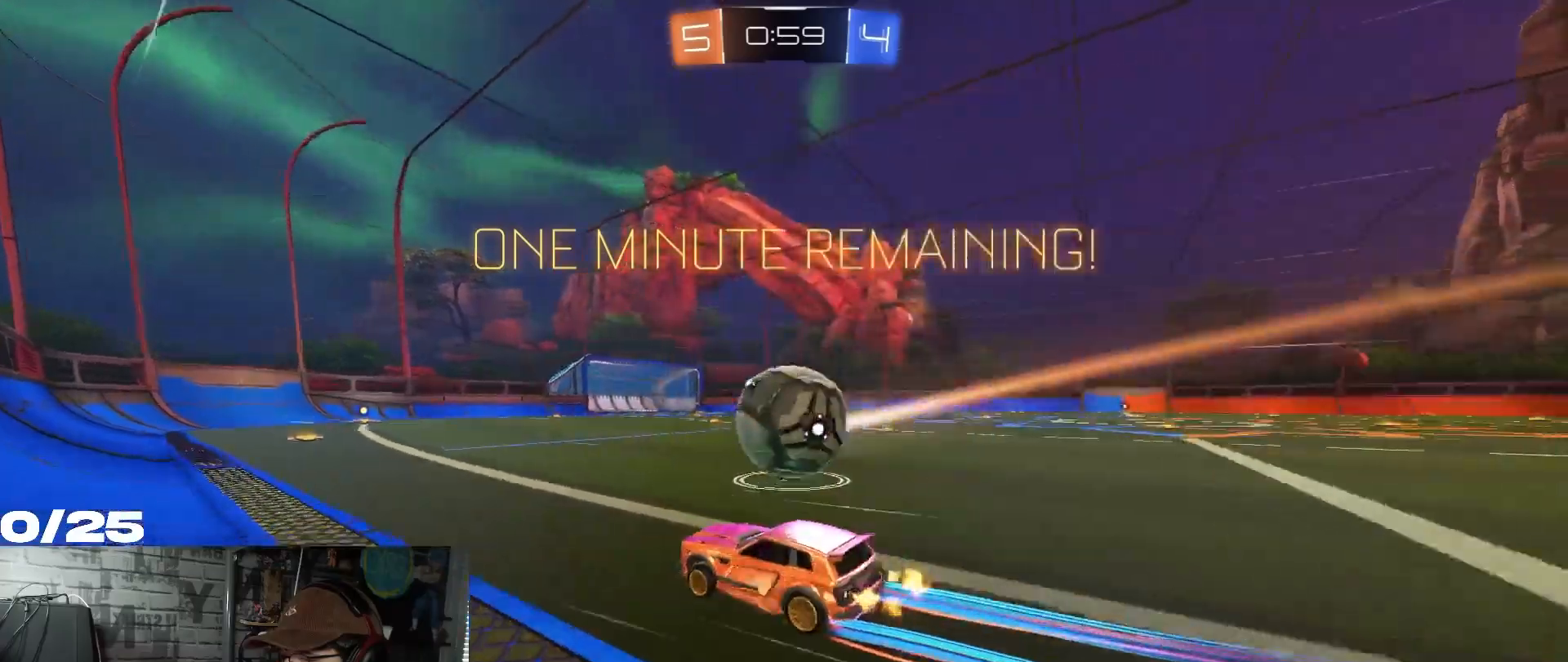
{"buttons": ["A", "X", "L1", "R1", "R2"], "left_stick": "down", "right_stick": "center", "events": [[17, "R1", "down"], [34, "A", "down"], [51, "left_stick", "down-right"], [284, "left_stick", "up"], [301, "A", "up"], [351, "A", "down"], [384, "X", "down"], [384, "left_stick", "right"], [434, "left_stick", "down"], [468, "L1", "down"]]}
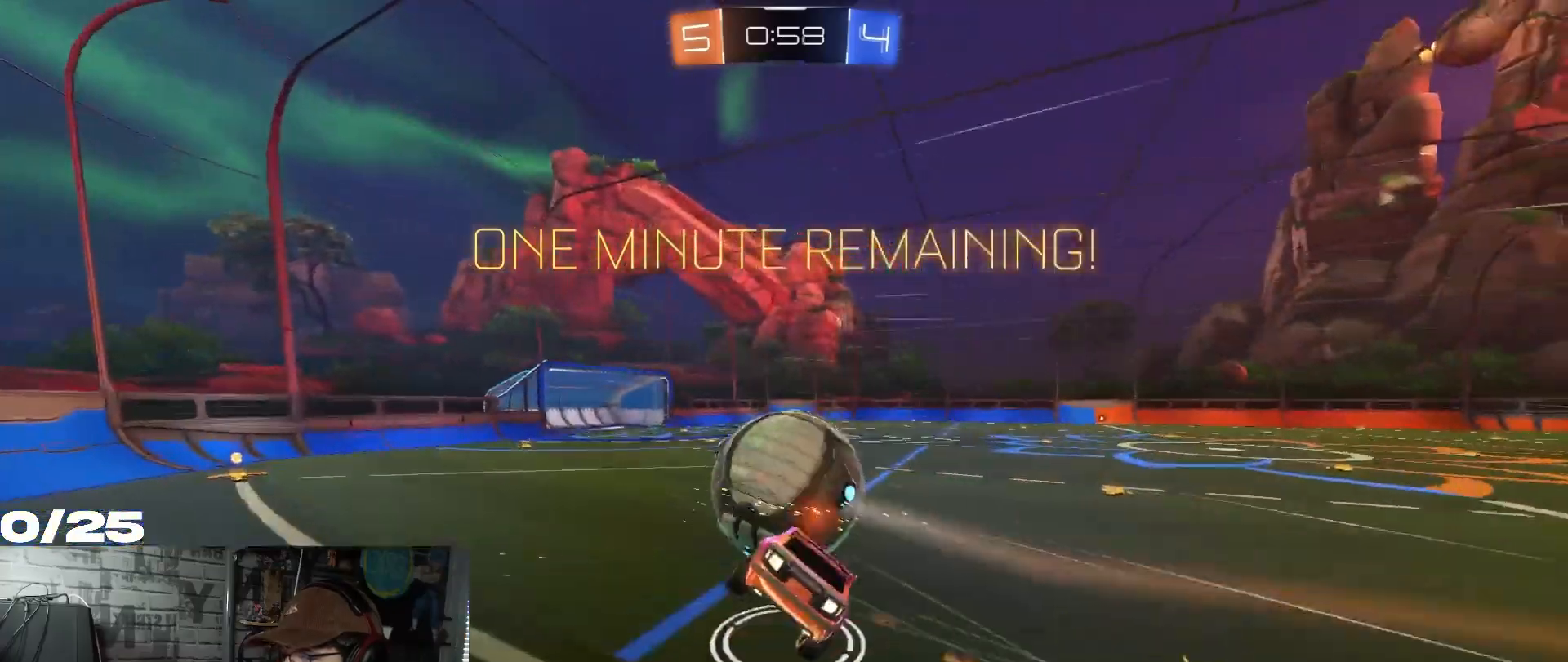
{"buttons": ["X", "R2"], "left_stick": "down", "right_stick": "center", "events": [[67, "L1", "up"], [117, "A", "up"], [133, "R1", "up"]]}
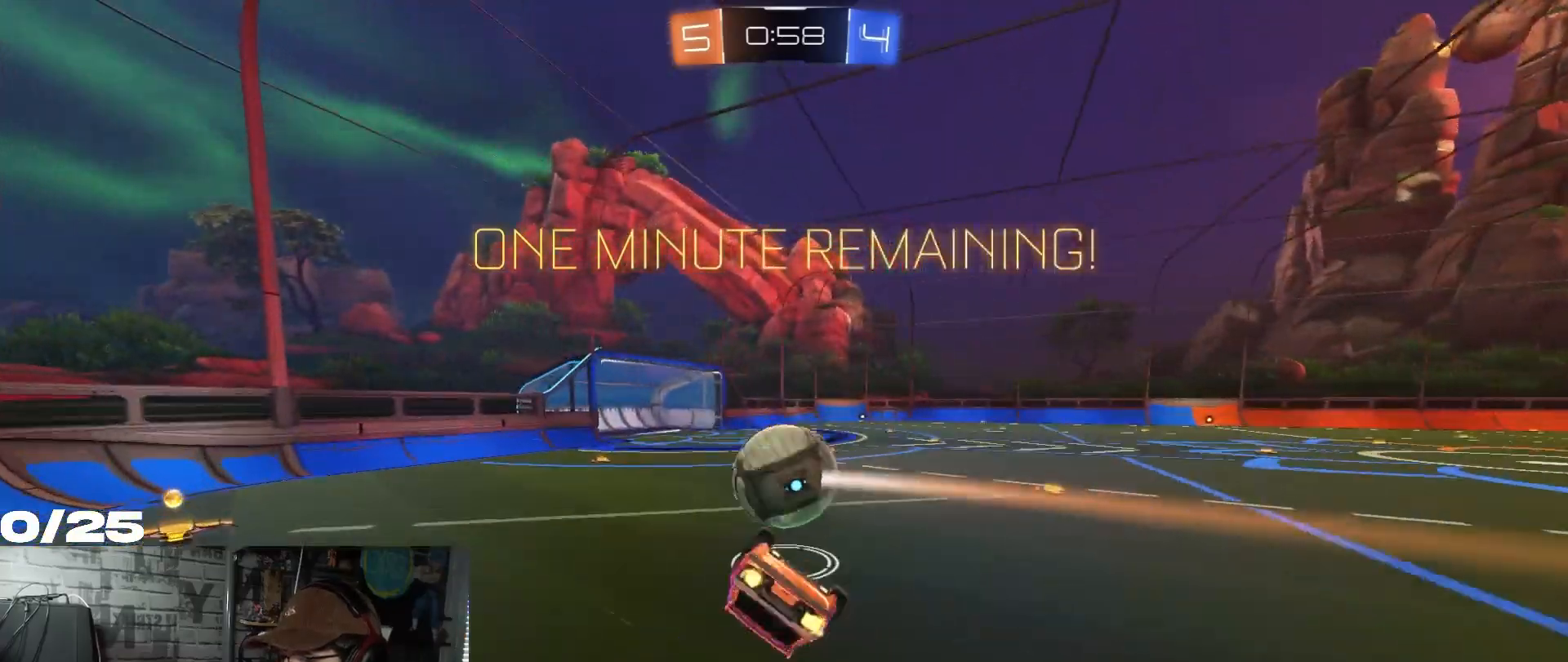
{"buttons": ["R1", "R2"], "left_stick": "center", "right_stick": "center", "events": [[401, "X", "up"], [484, "R1", "down"], [484, "left_stick", "center"]]}
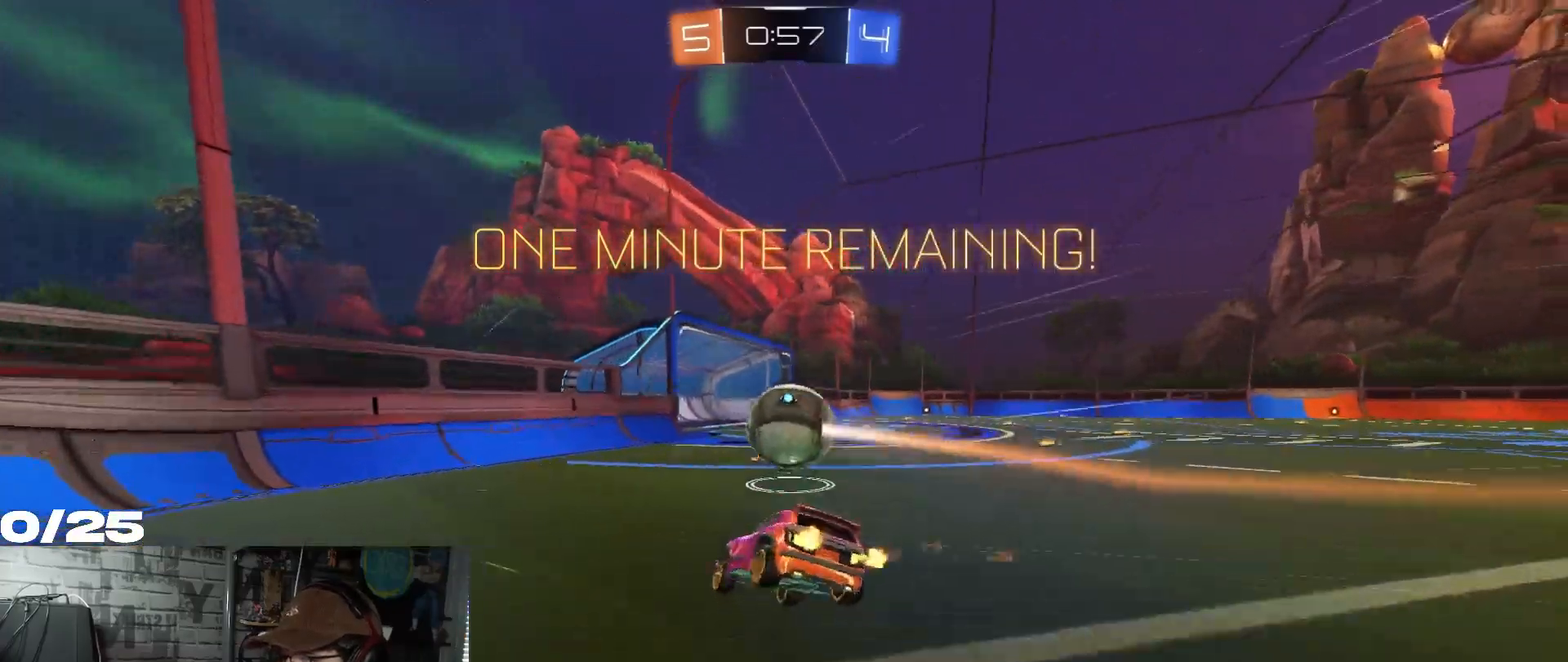
{"buttons": ["R1", "R2"], "left_stick": "right", "right_stick": "center", "events": [[50, "left_stick", "right"]]}
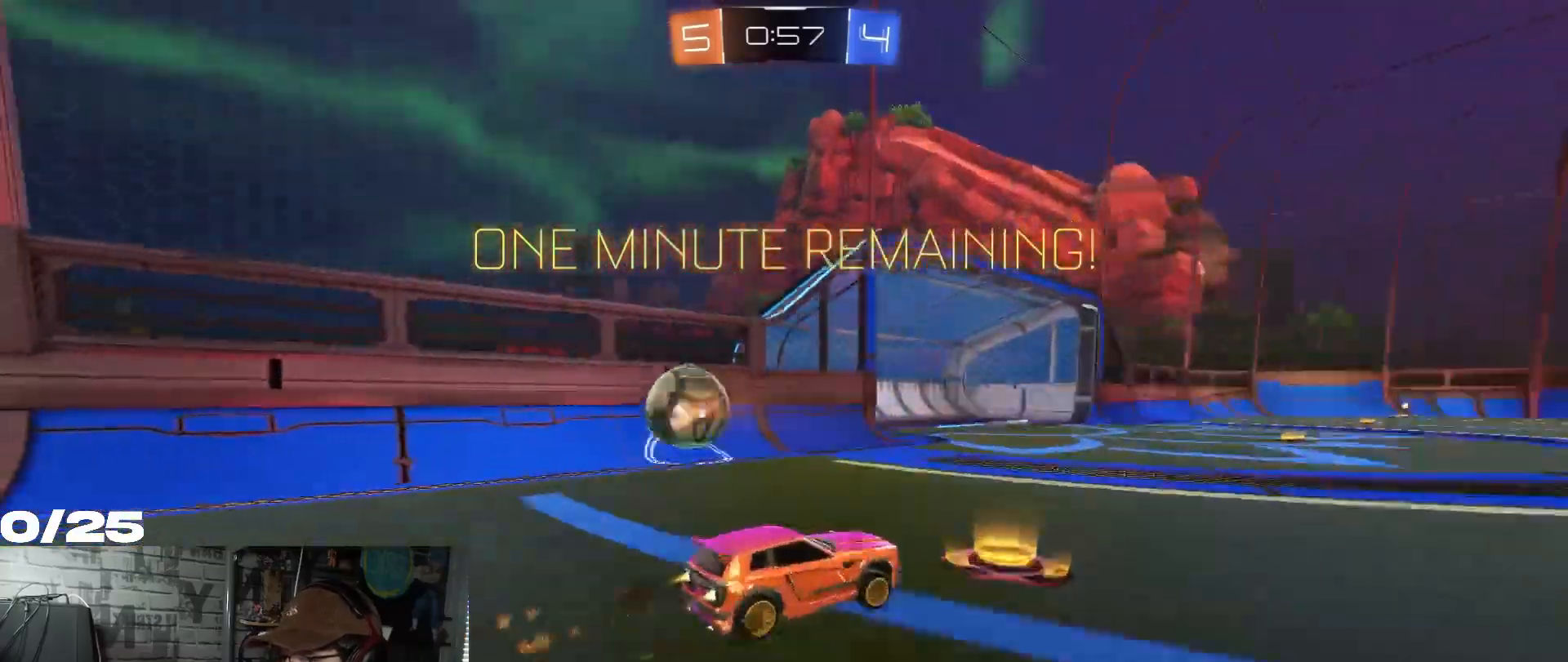
{"buttons": ["R2"], "left_stick": "center", "right_stick": "center", "events": [[67, "left_stick", "left"], [267, "R1", "up"], [301, "left_stick", "center"]]}
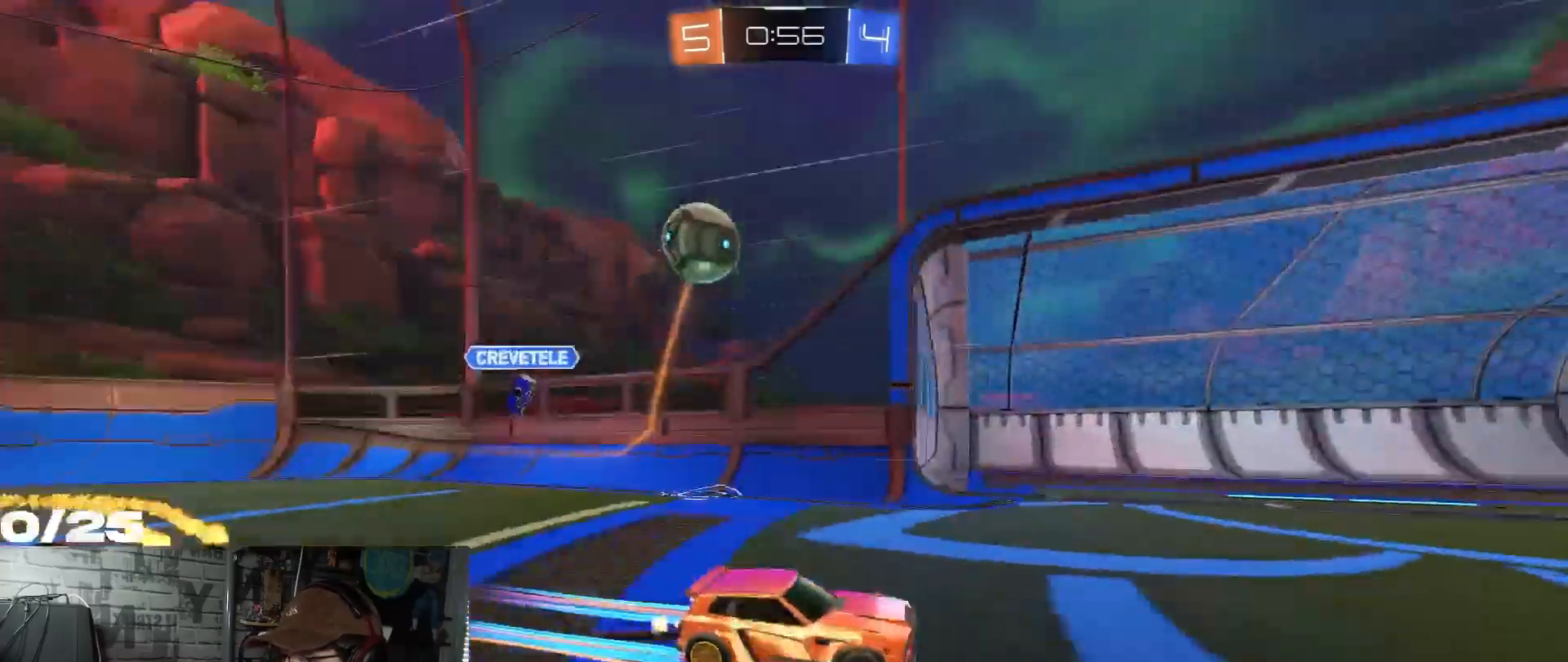
{"buttons": ["R2"], "left_stick": "center", "right_stick": "center", "events": [[50, "Y", "down"], [200, "Y", "up"]]}
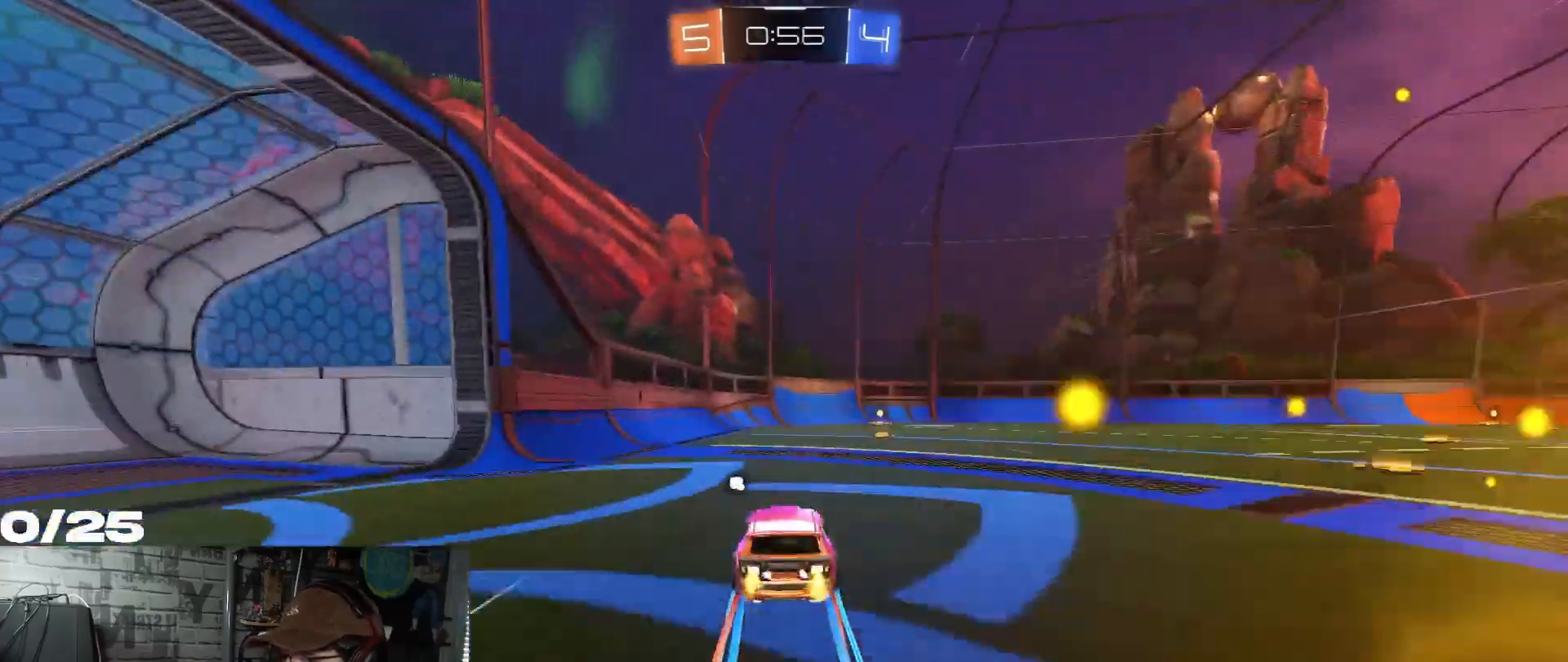
{"buttons": ["R2"], "left_stick": "center", "right_stick": "center", "events": [[151, "left_stick", "right"], [251, "left_stick", "center"], [334, "R1", "down"], [434, "R1", "up"]]}
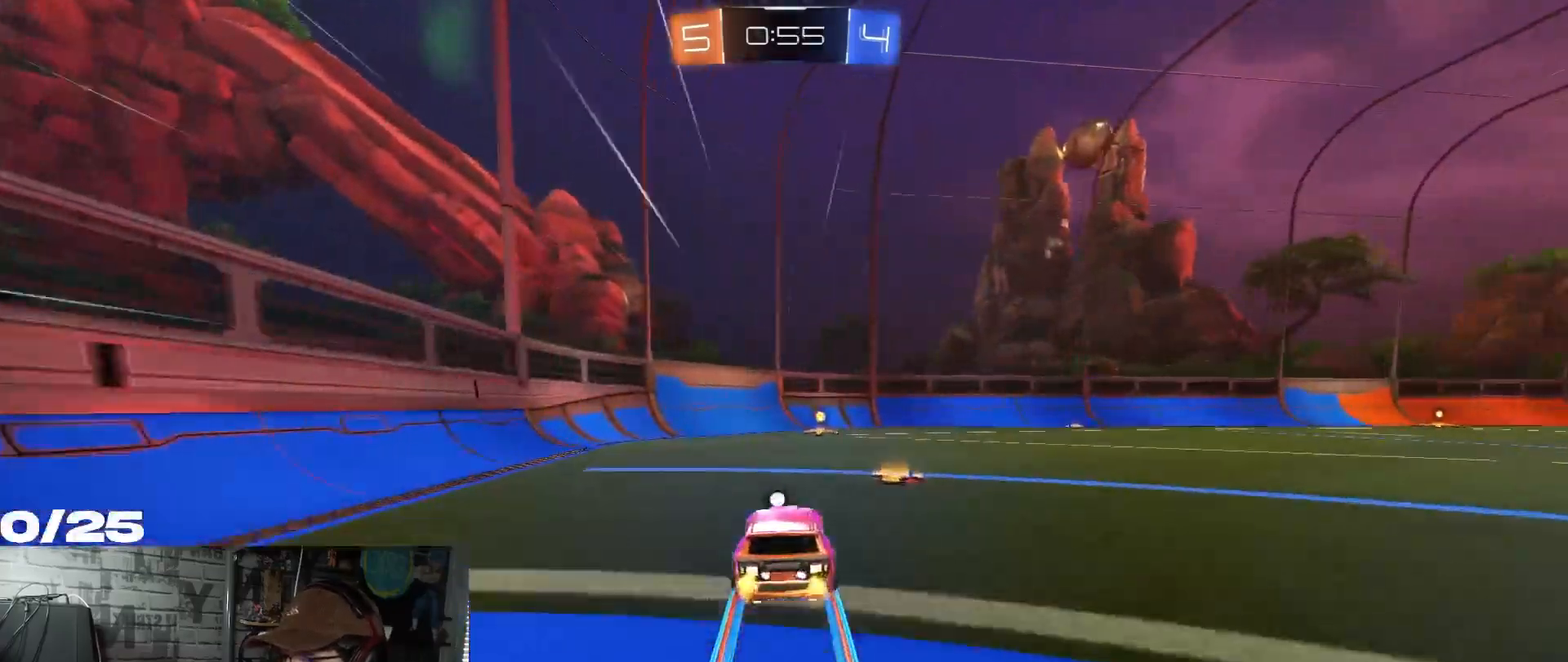
{"buttons": ["R2"], "left_stick": "right", "right_stick": "center", "events": [[67, "R1", "down"], [83, "Y", "down"], [133, "R1", "up"], [217, "Y", "up"], [467, "left_stick", "right"]]}
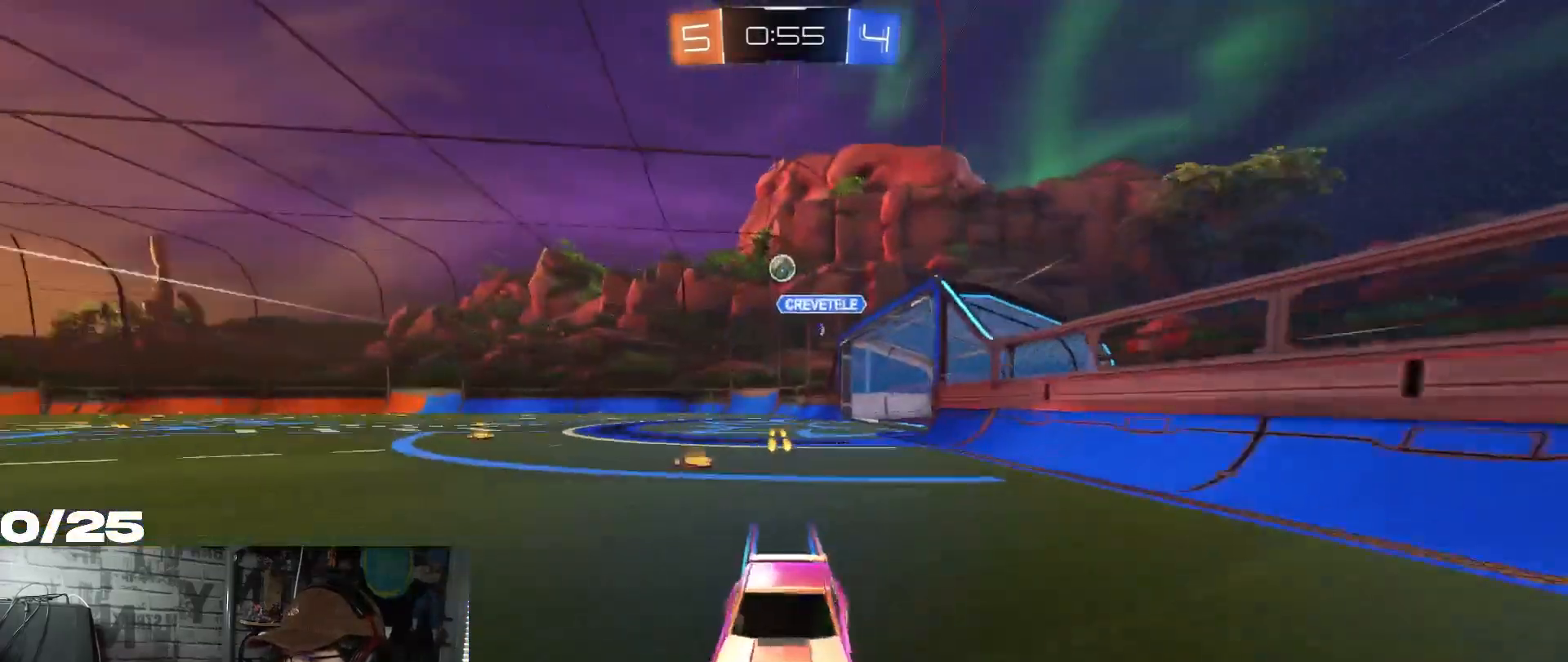
{"buttons": ["R2"], "left_stick": "right", "right_stick": "center", "events": []}